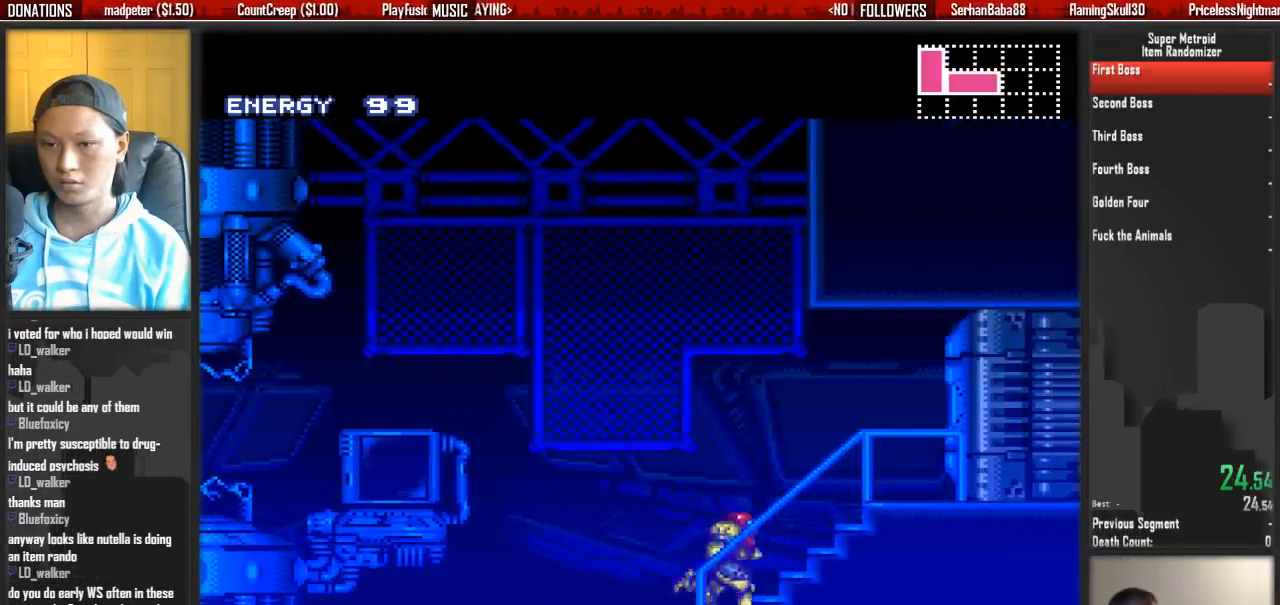
Gameplay with a controller (Nintendo layout); each line is a JSON object with the inputs held at the frame after it. "events" lists button and stick changes between this image and that frame as [ms after this image, input, new state], when the widget could be followed in between. Not read: L3 R3 SELECT START.
{"buttons": ["B", "DPAD_RIGHT"], "events": [[167, "DPAD_RIGHT", "up"], [167, "R1", "down"], [333, "DPAD_RIGHT", "down"], [333, "R1", "up"]]}
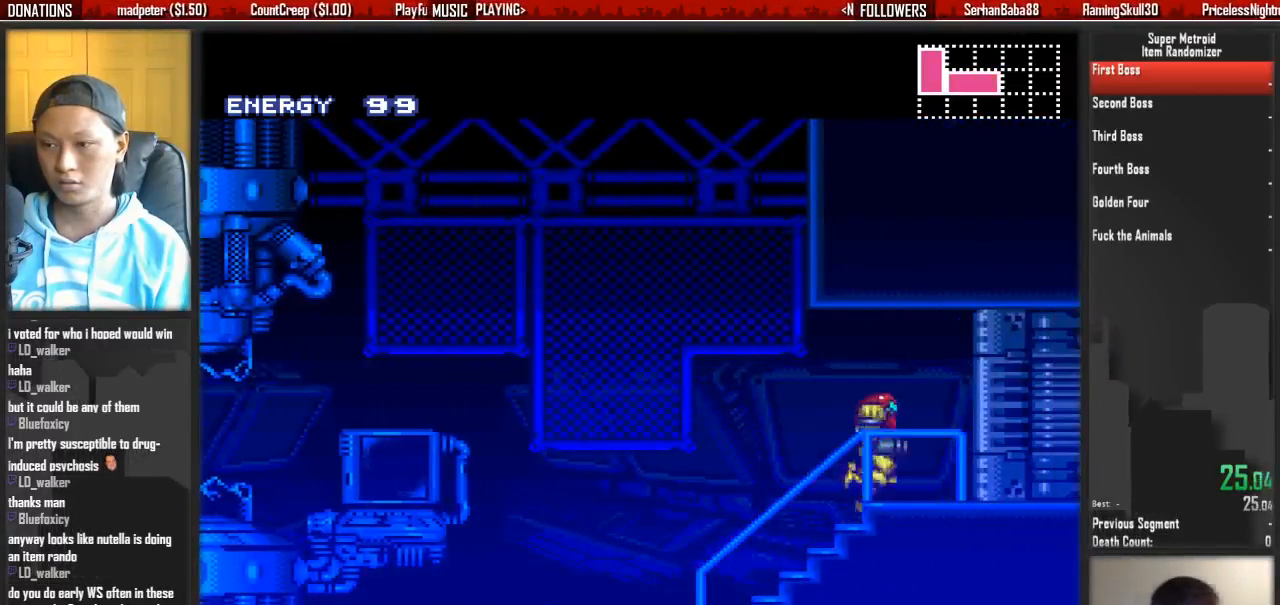
{"buttons": ["B", "DPAD_RIGHT"], "events": []}
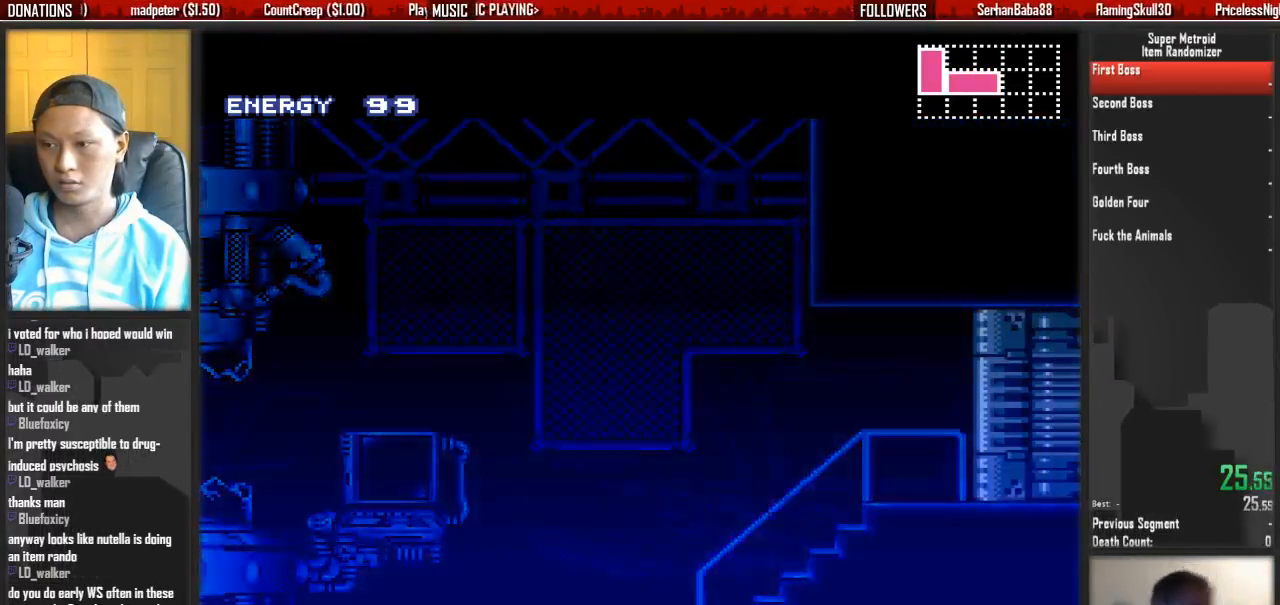
{"buttons": ["B", "DPAD_RIGHT"], "events": [[100, "B", "up"], [183, "DPAD_RIGHT", "up"], [333, "B", "down"], [333, "DPAD_RIGHT", "down"]]}
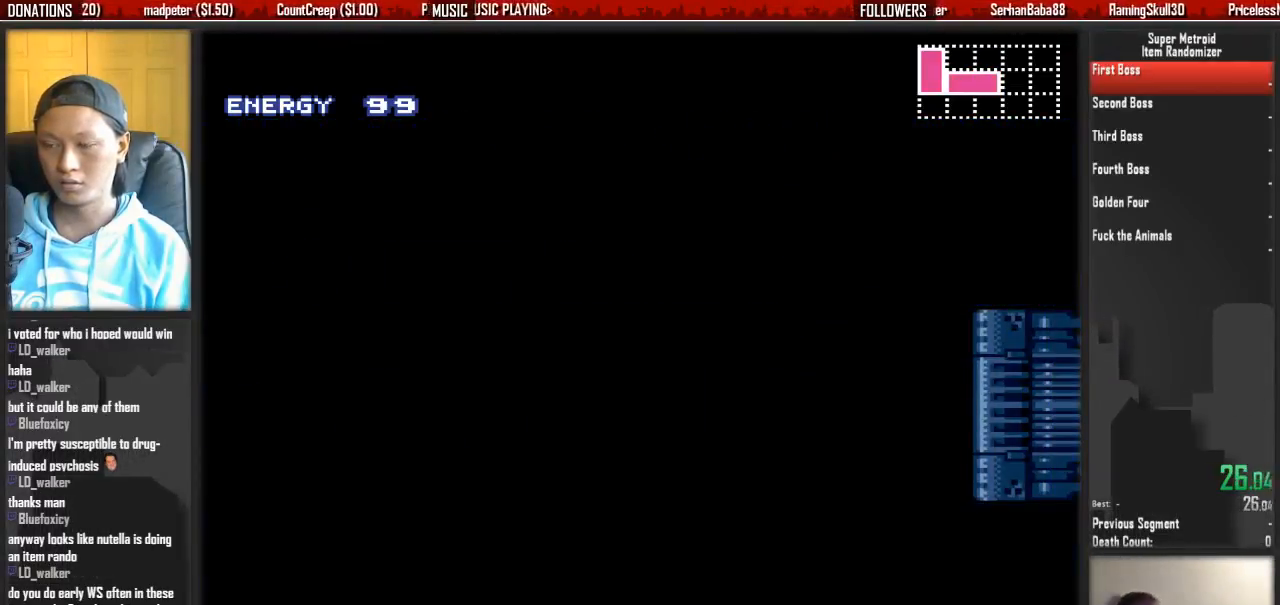
{"buttons": ["B", "DPAD_RIGHT"], "events": []}
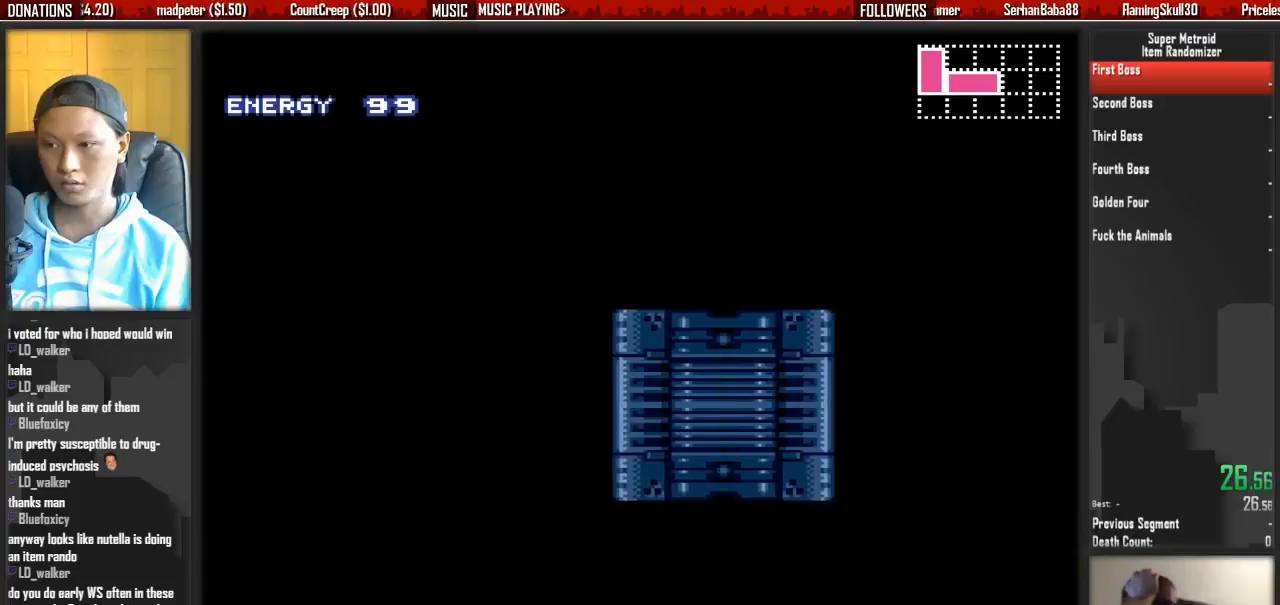
{"buttons": ["B", "DPAD_RIGHT"], "events": []}
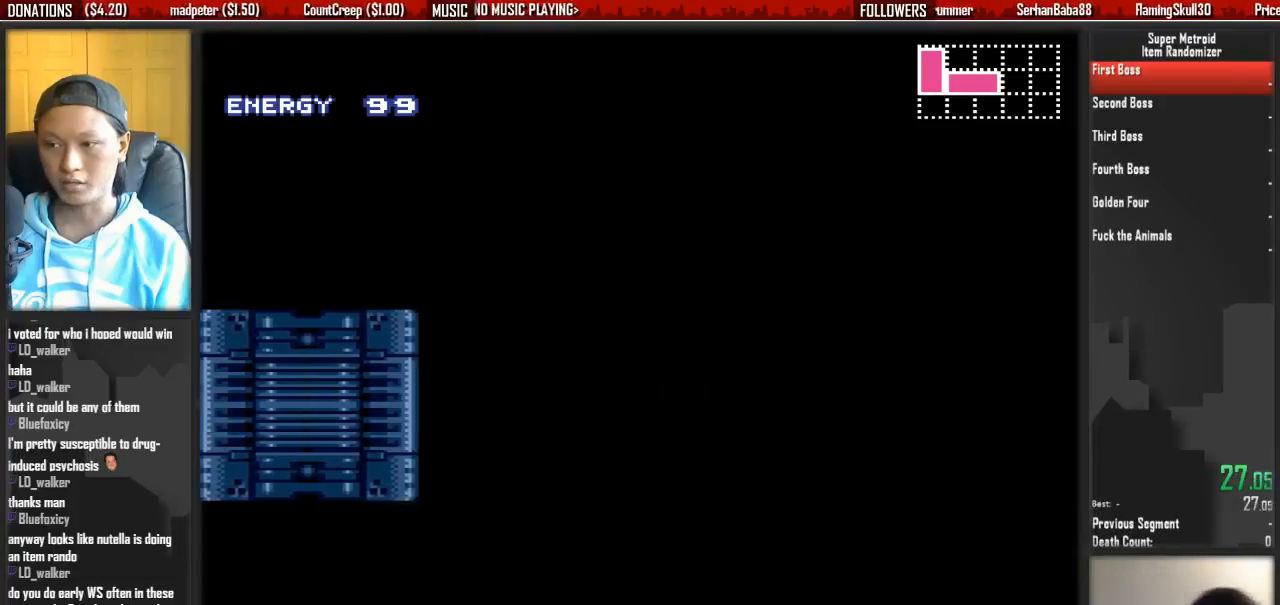
{"buttons": ["B", "DPAD_RIGHT"], "events": []}
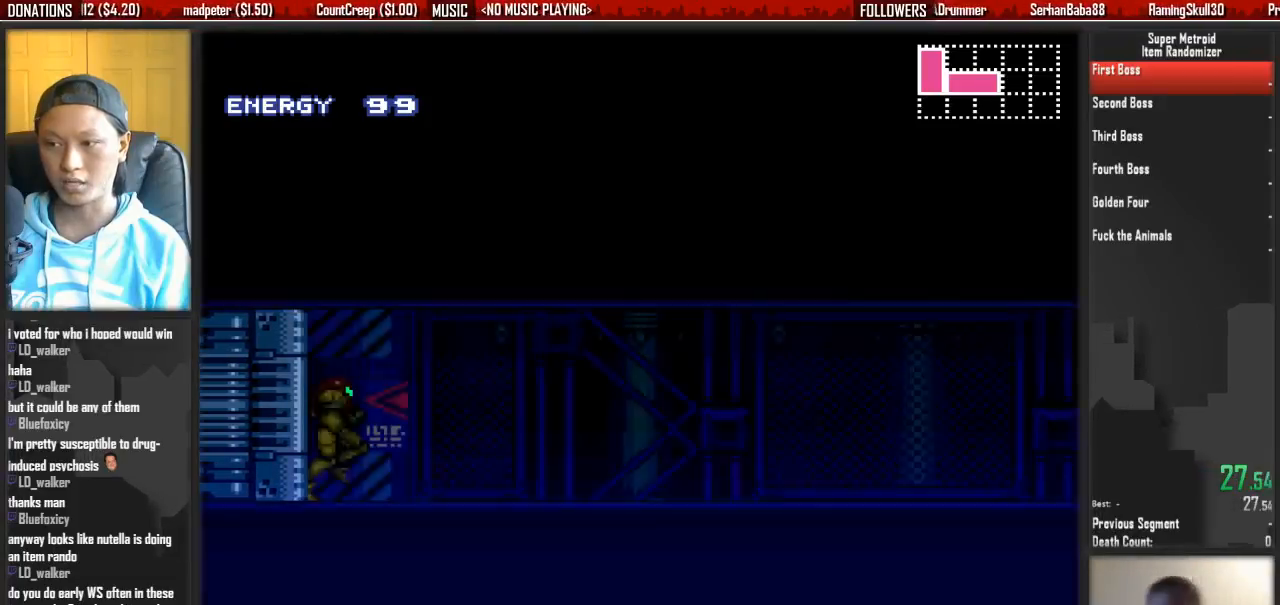
{"buttons": ["B", "L1", "DPAD_RIGHT"], "events": [[300, "R1", "down"], [367, "L1", "down"], [367, "R1", "up"]]}
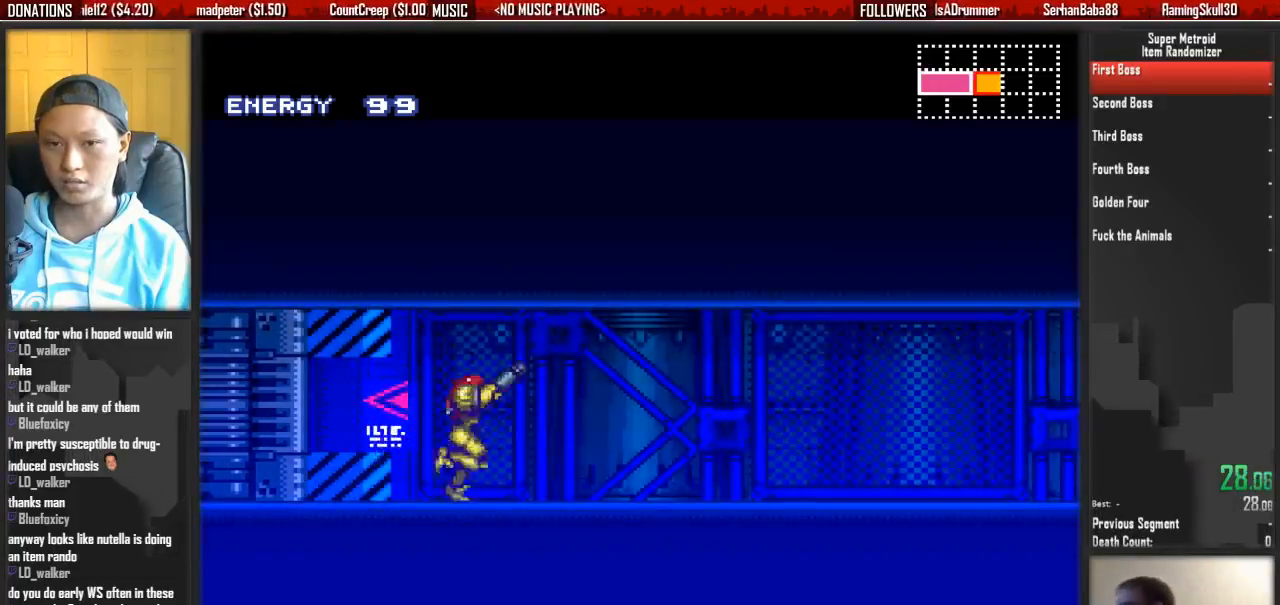
{"buttons": ["B", "L1", "R1", "DPAD_RIGHT"], "events": [[17, "L1", "up"], [17, "R1", "down"], [100, "L1", "down"], [100, "R1", "up"], [183, "L1", "up"], [183, "R1", "down"], [267, "R1", "up"], [333, "L1", "down"], [333, "R1", "down"], [417, "L1", "up"], [417, "R1", "up"], [500, "L1", "down"], [500, "R1", "down"]]}
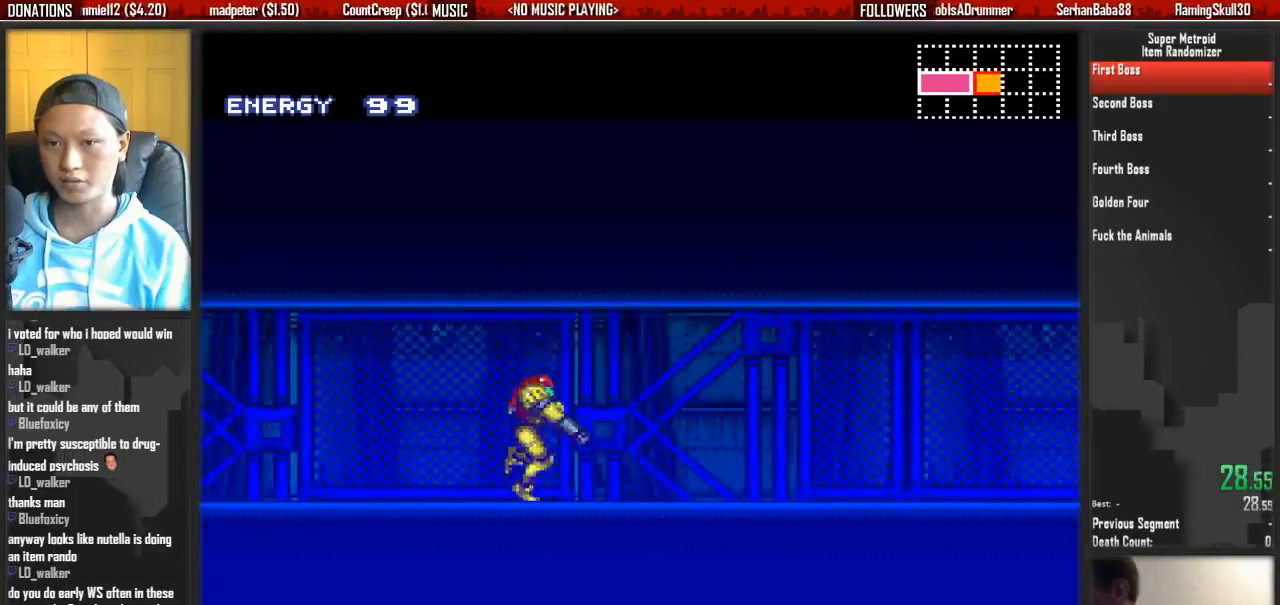
{"buttons": ["B", "DPAD_RIGHT"], "events": [[67, "R1", "up"], [150, "L1", "up"], [233, "L1", "down"], [233, "R1", "down"], [300, "R1", "up"], [383, "L1", "up"]]}
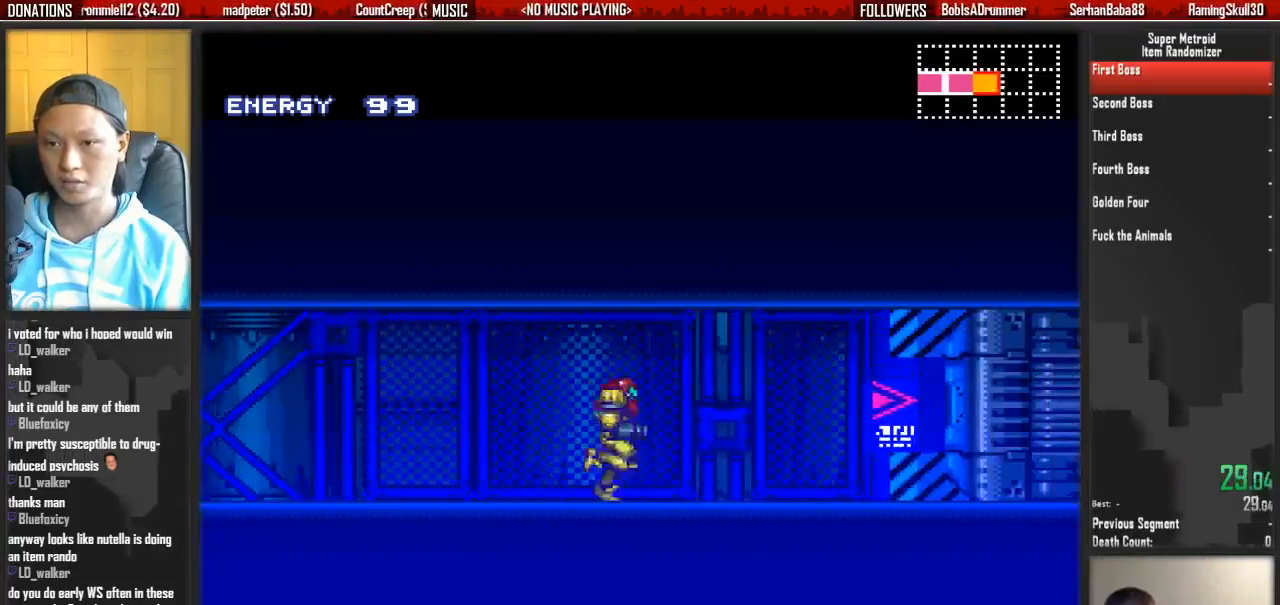
{"buttons": ["B", "DPAD_RIGHT"], "events": [[200, "DPAD_RIGHT", "up"], [283, "R1", "down"], [433, "DPAD_RIGHT", "down"], [433, "R1", "up"]]}
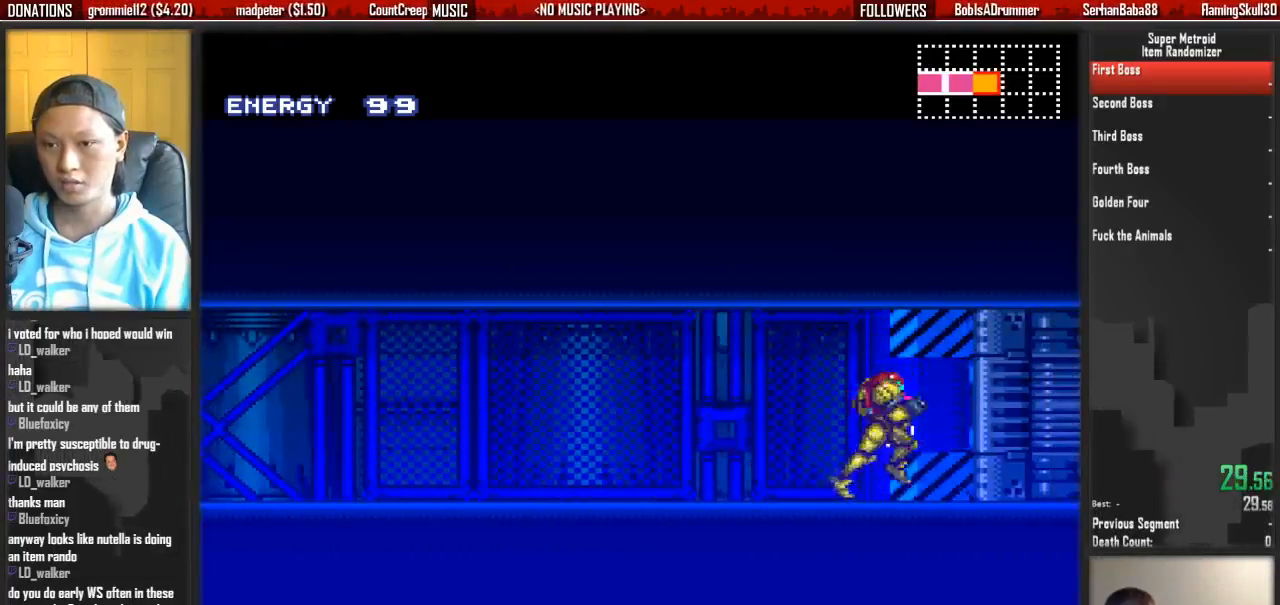
{"buttons": ["B", "DPAD_RIGHT"], "events": []}
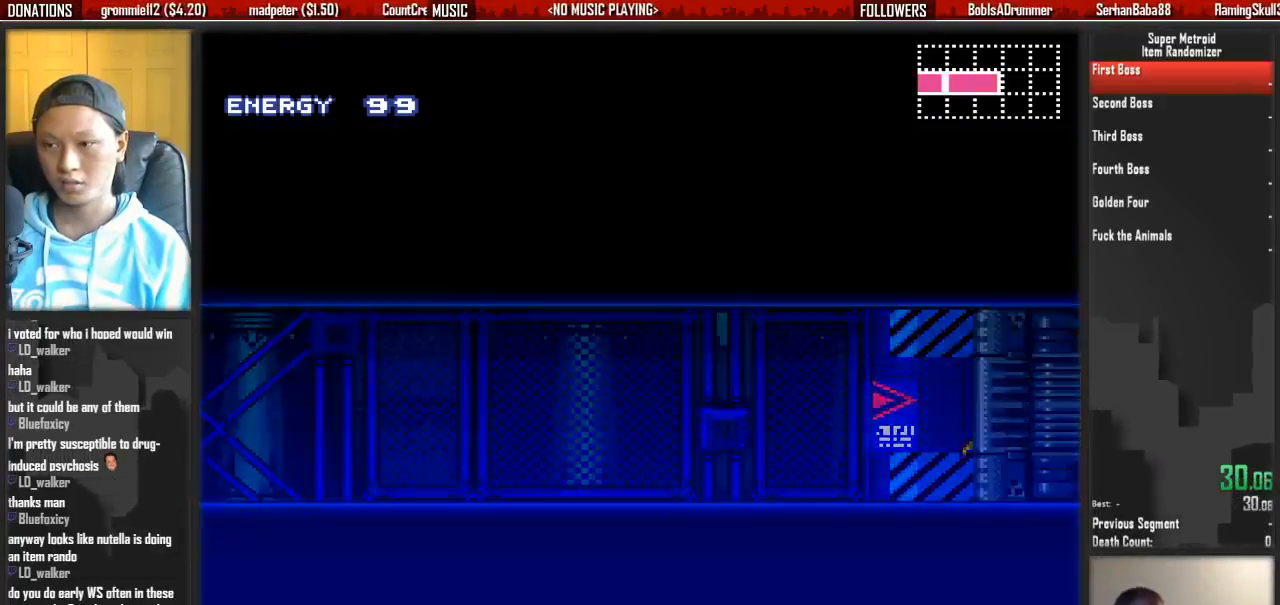
{"buttons": ["DPAD_RIGHT"], "events": [[367, "B", "up"]]}
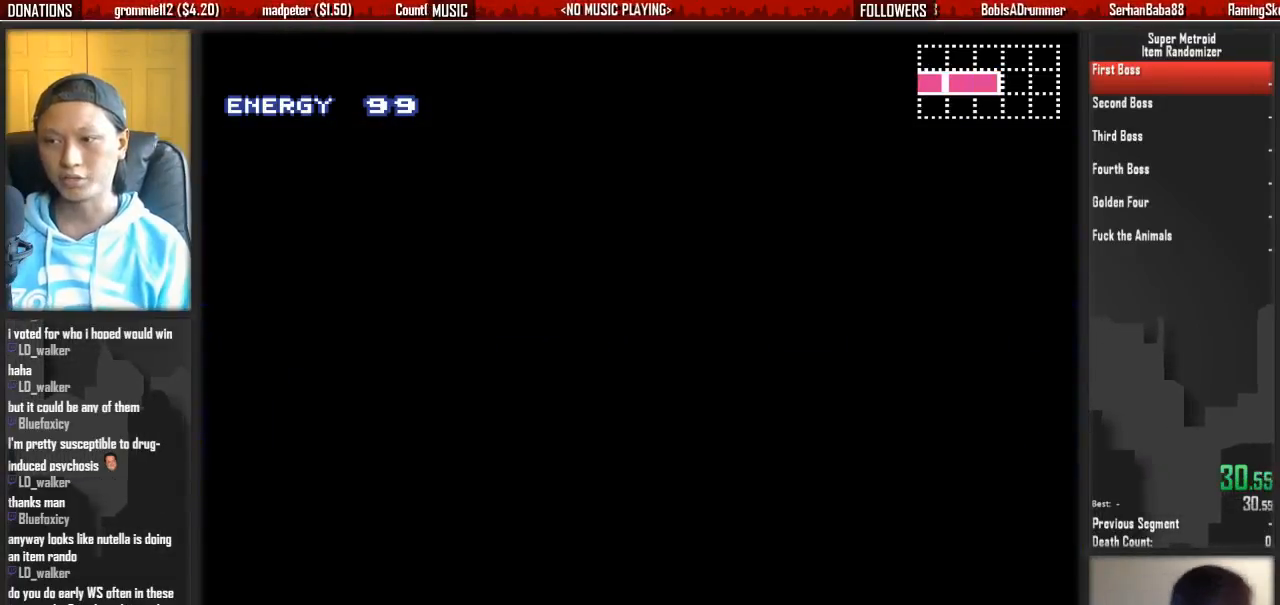
{"buttons": ["DPAD_RIGHT"], "events": []}
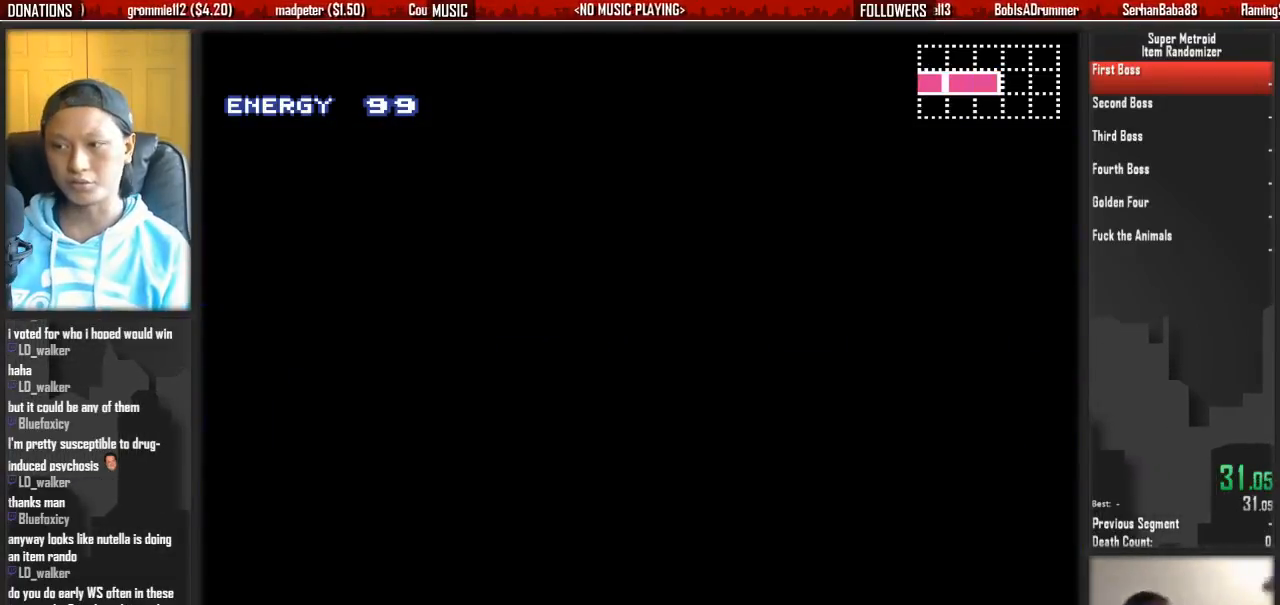
{"buttons": ["DPAD_RIGHT"], "events": []}
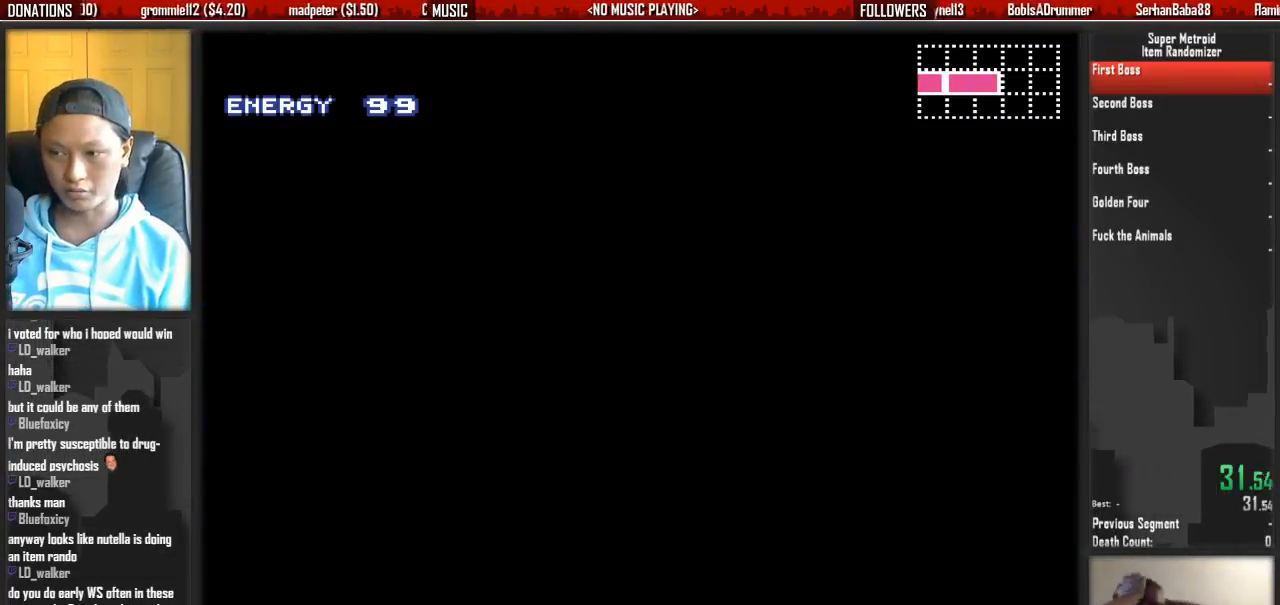
{"buttons": ["DPAD_RIGHT"], "events": []}
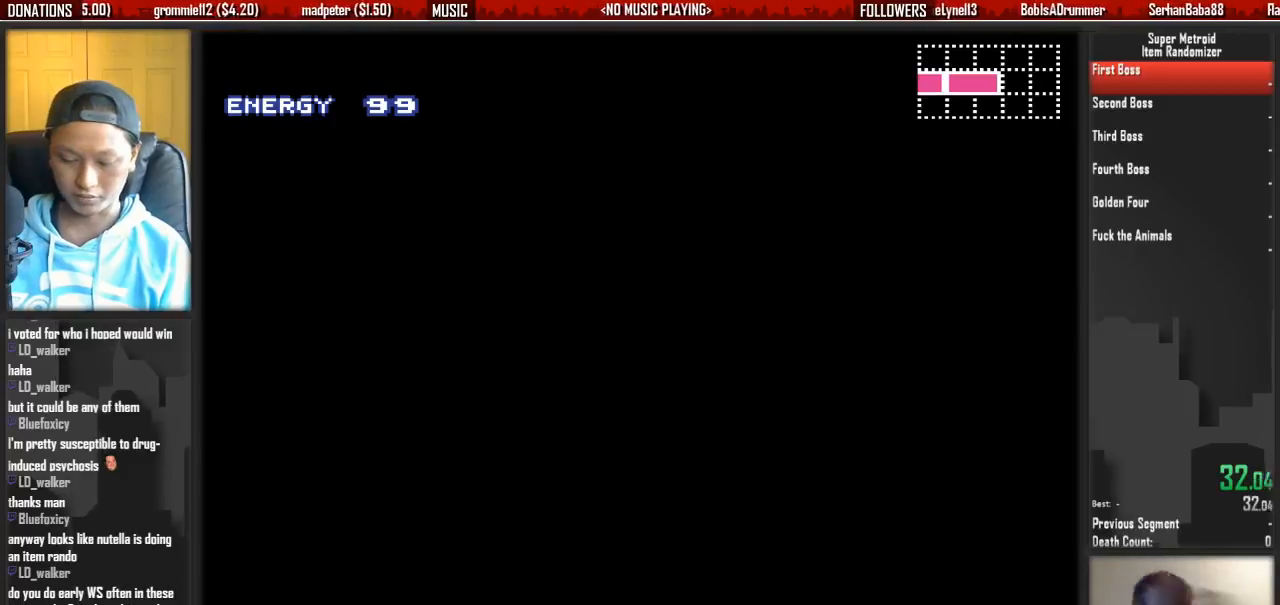
{"buttons": ["DPAD_RIGHT"], "events": []}
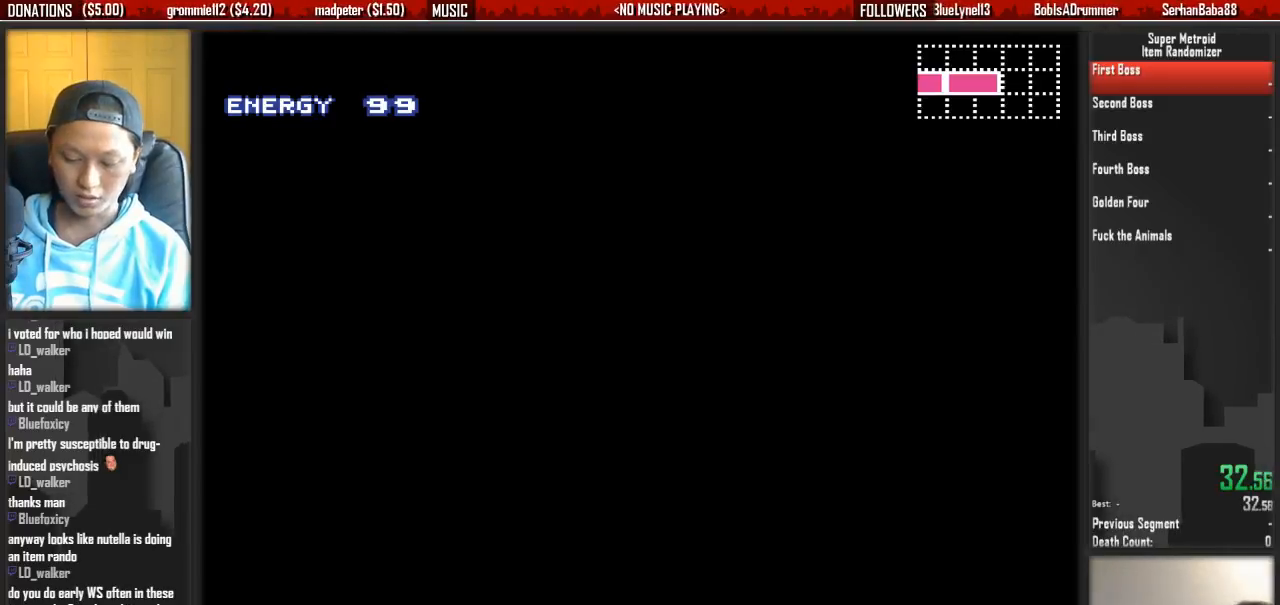
{"buttons": ["B", "DPAD_RIGHT"], "events": [[133, "B", "down"]]}
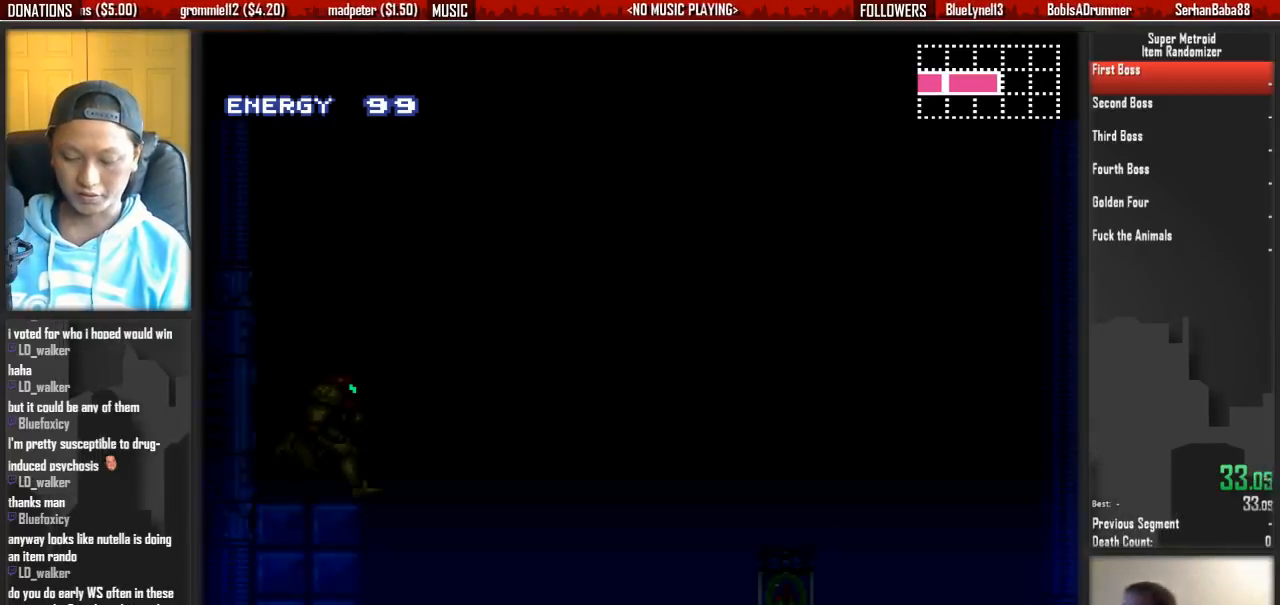
{"buttons": ["B", "DPAD_RIGHT"], "events": []}
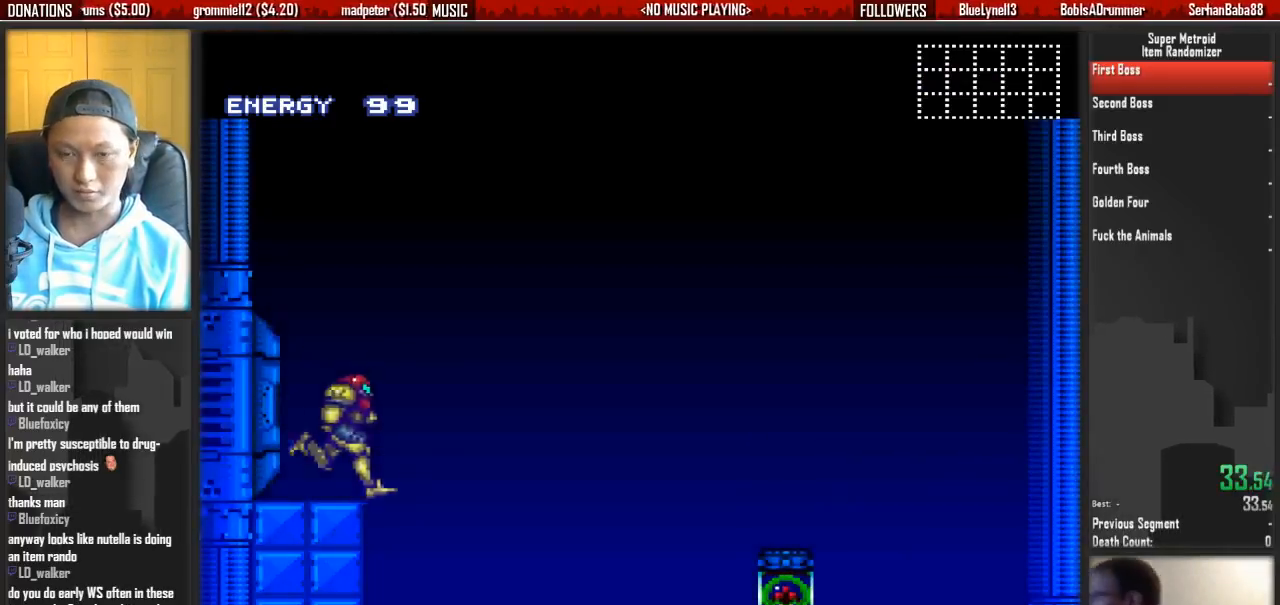
{"buttons": ["B", "DPAD_RIGHT"], "events": []}
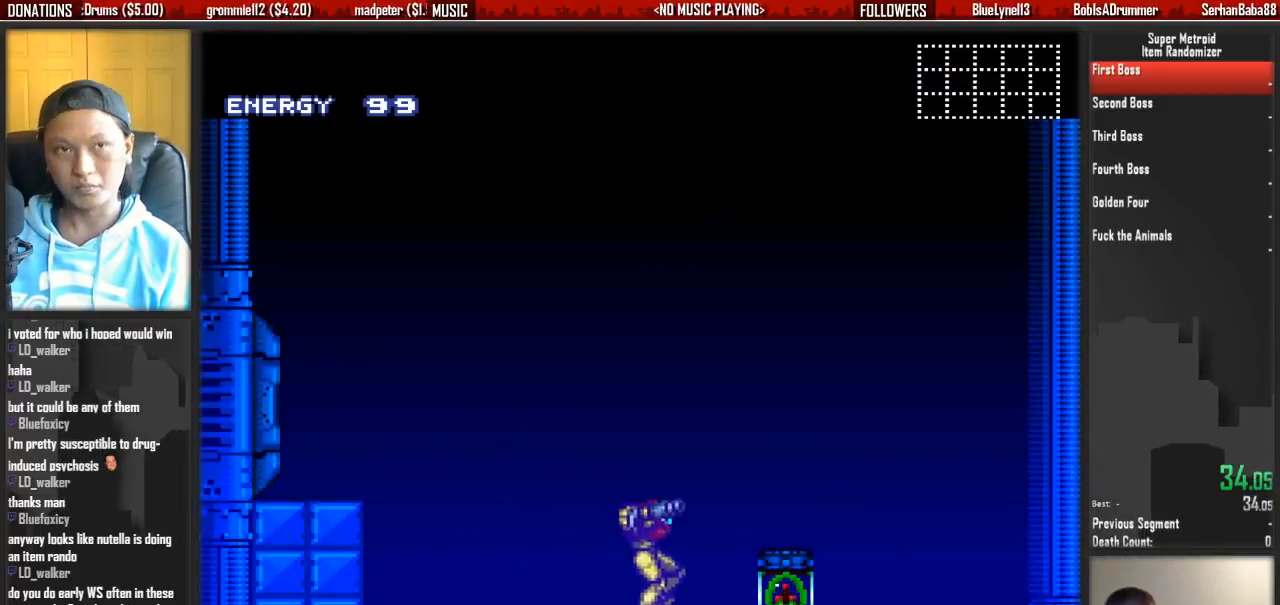
{"buttons": ["B", "DPAD_RIGHT"], "events": []}
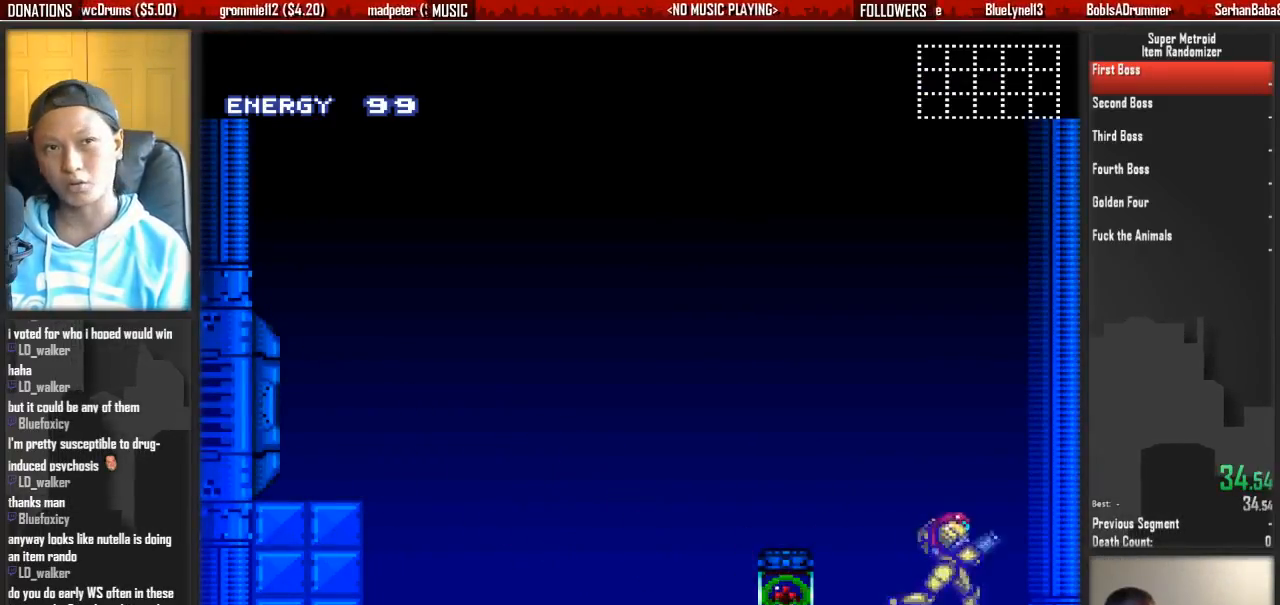
{"buttons": [], "events": [[250, "B", "up"], [250, "DPAD_RIGHT", "up"], [317, "DPAD_LEFT", "down"], [400, "DPAD_LEFT", "up"]]}